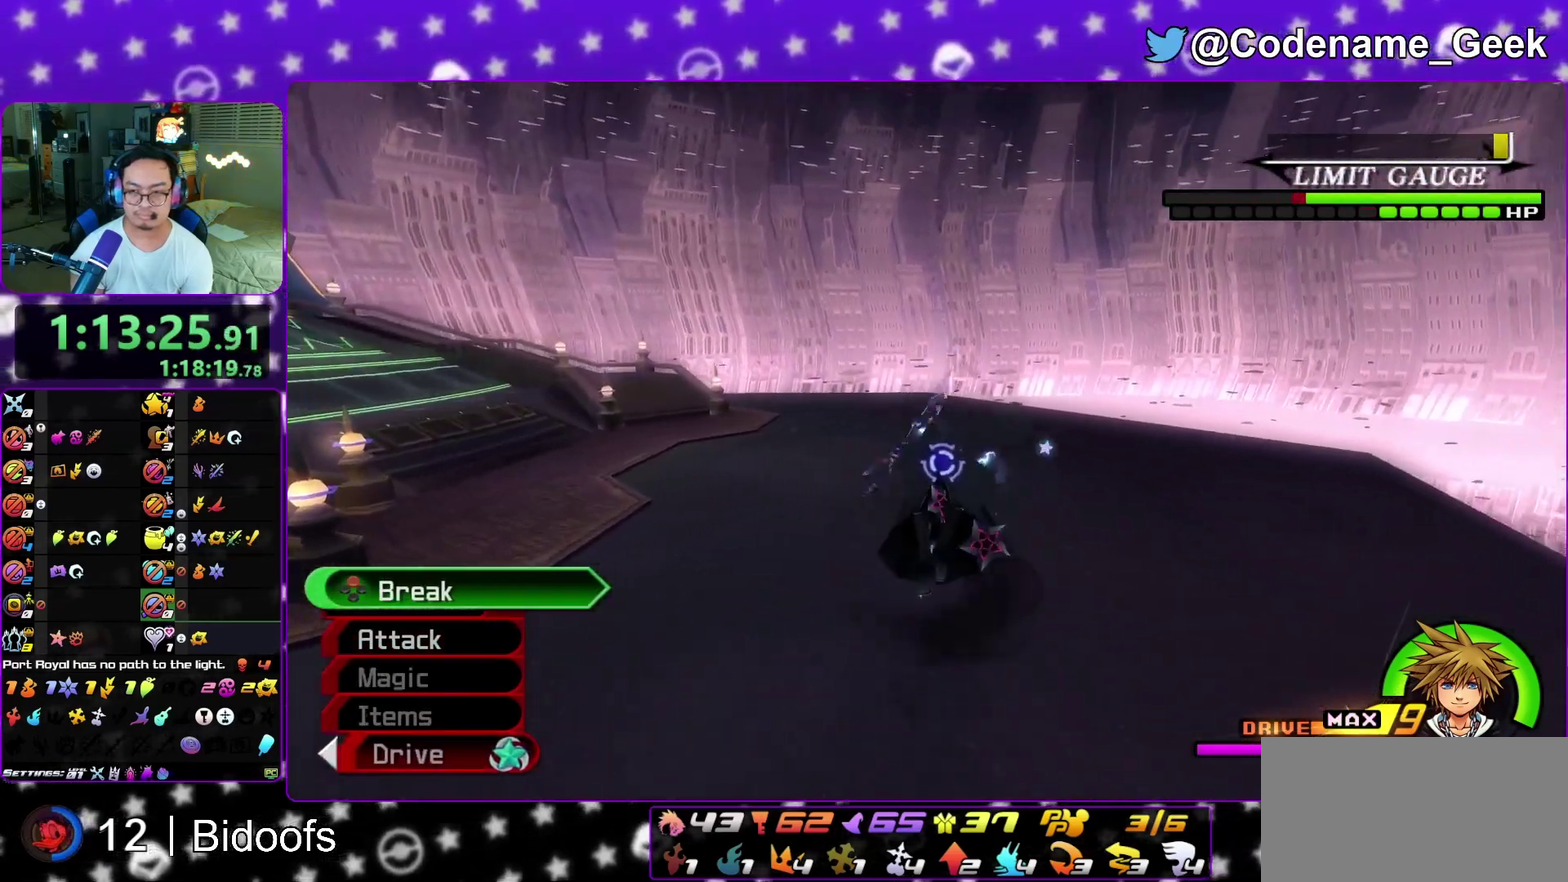
Gameplay with a controller (Nintendo layout); each line is a JSON object with the inputs held at the frame after it (dt_ms = milliseconds from this image to that frame). "events" lists button and stick changes between this image and that frame as [ms after this image, input, new state], when the widget could be followed in between. This overlay highlights the sticks when they move; stick clicks (L3 R3) are not distinguishable. Not read: L3 R1 R3 SELECT START.
{"dt_ms": 600, "buttons": [], "left_stick": "up", "right_stick": "down", "events": [[67, "right_stick", "down"], [167, "right_stick", "center"], [233, "right_stick", "down"], [317, "right_stick", "center"], [383, "right_stick", "down"], [500, "right_stick", "center"], [567, "right_stick", "down"]]}
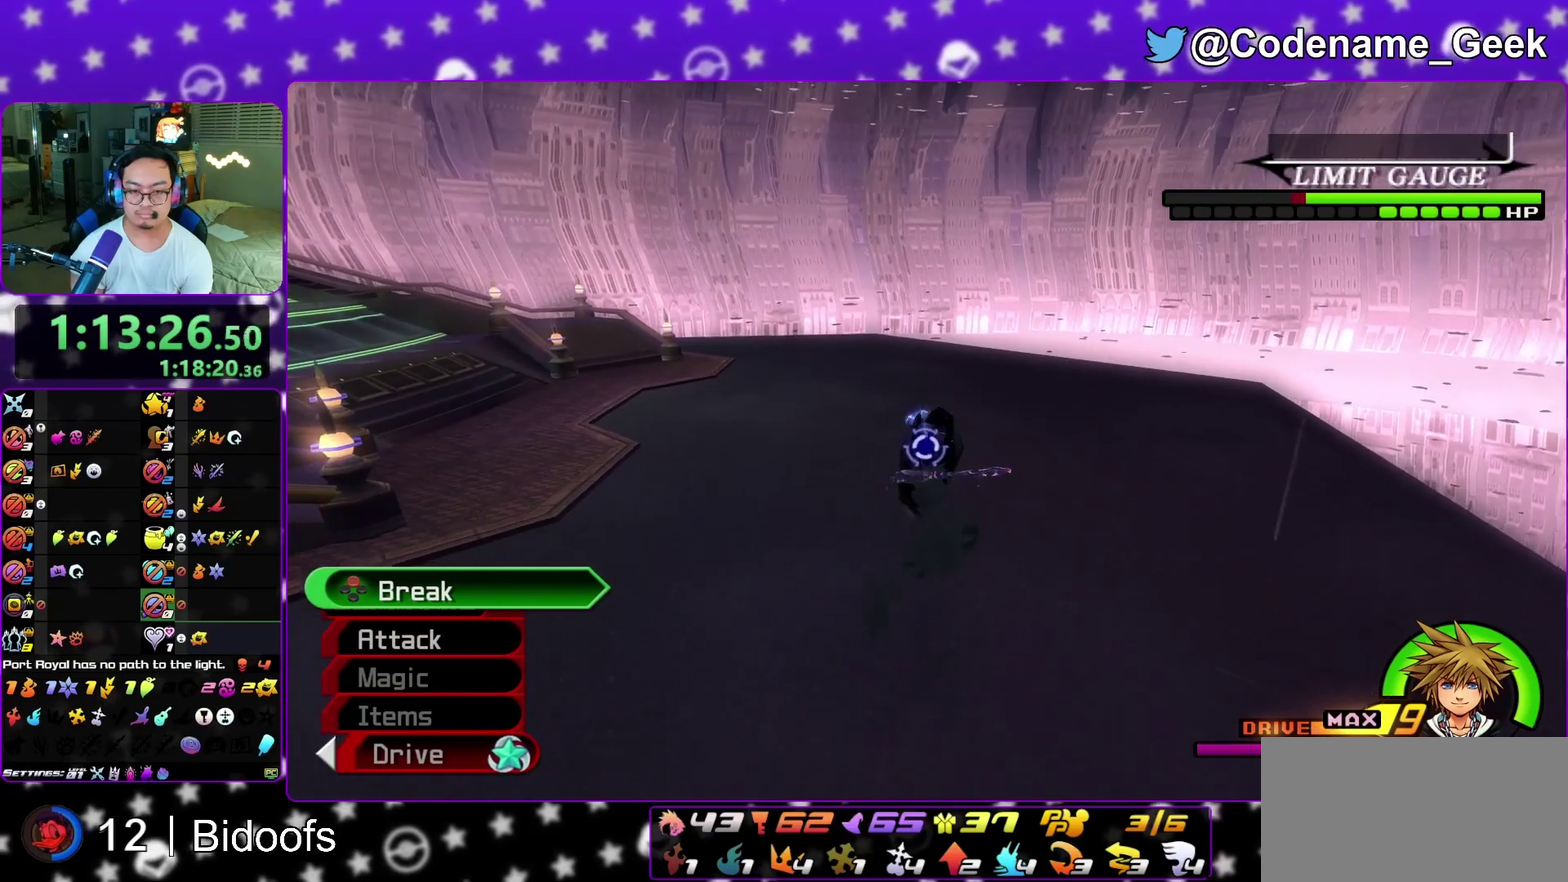
{"dt_ms": 400, "buttons": [], "left_stick": "up", "right_stick": "center", "events": [[33, "right_stick", "center"], [117, "right_stick", "down"], [217, "right_stick", "center"], [267, "right_stick", "down"], [367, "right_stick", "center"]]}
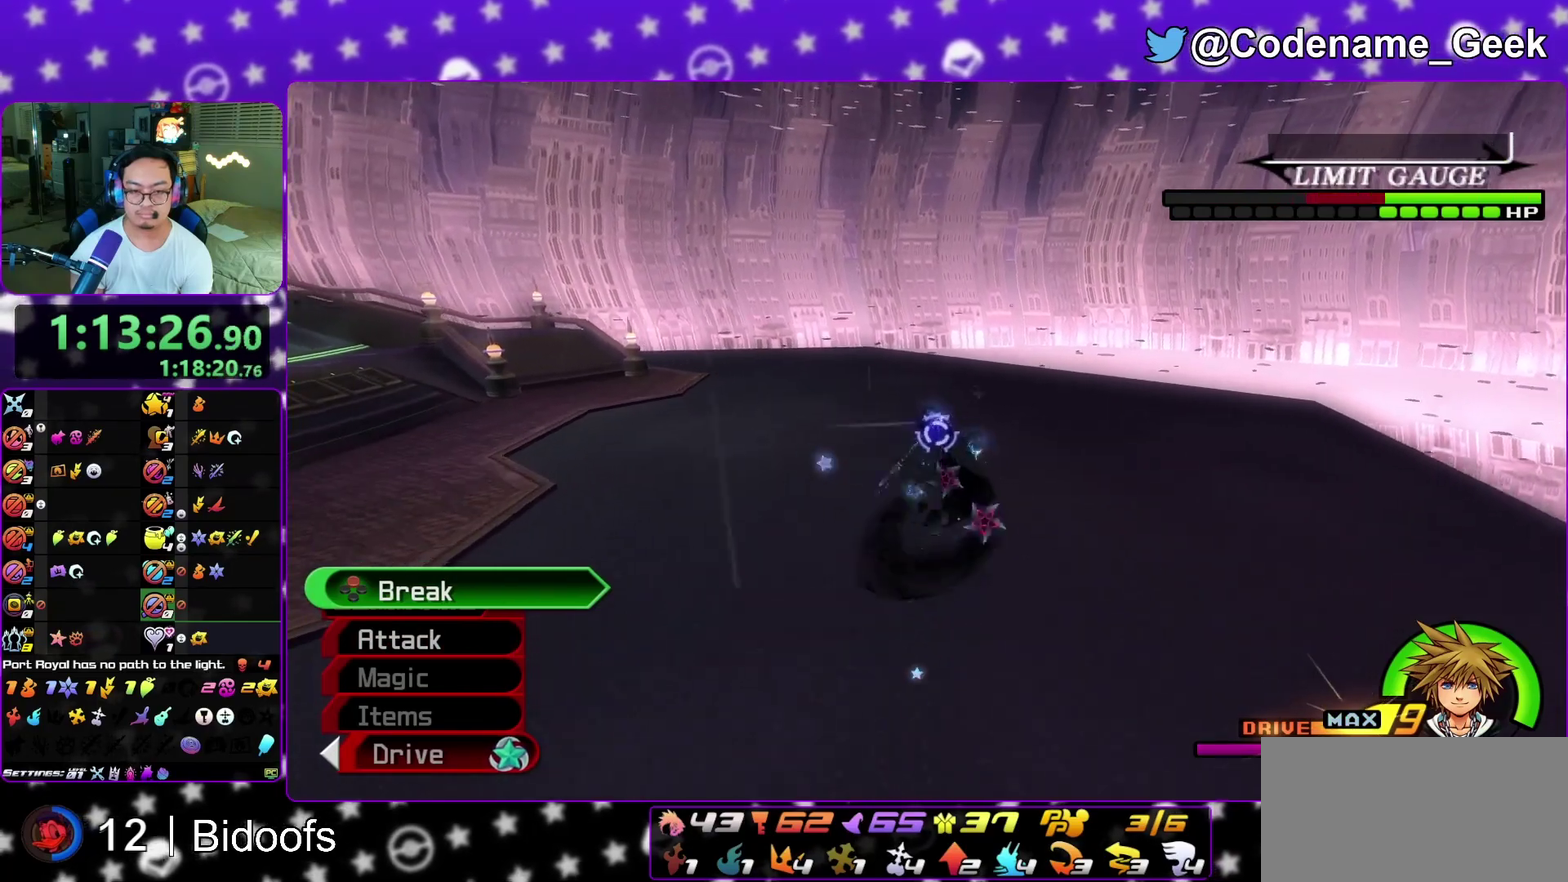
{"dt_ms": 600, "buttons": ["A"], "left_stick": "up", "right_stick": "center", "events": [[600, "A", "down"]]}
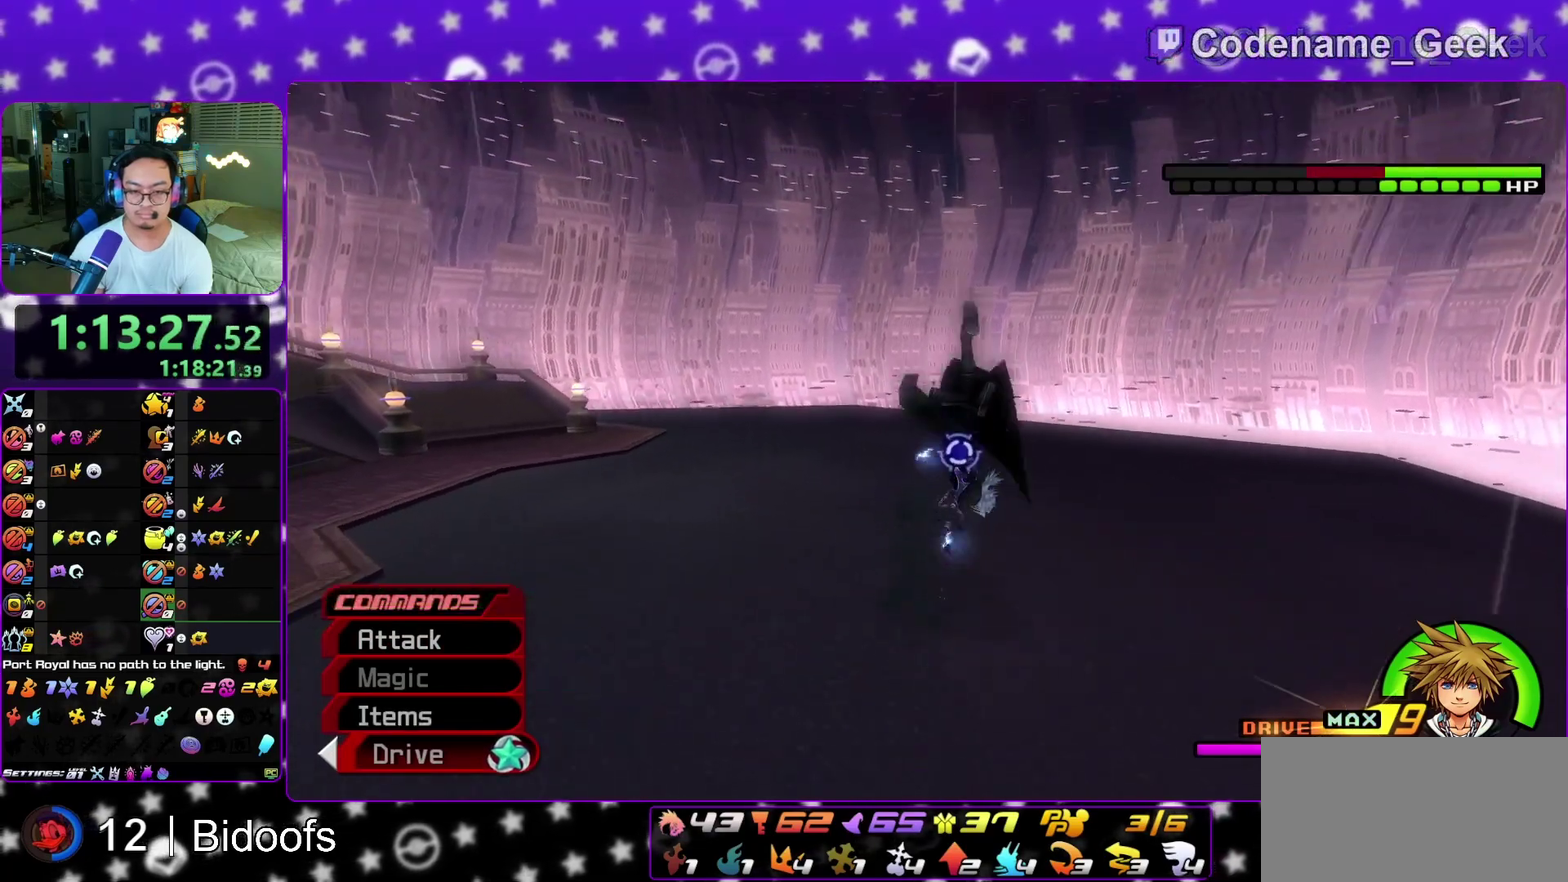
{"dt_ms": 400, "buttons": [], "left_stick": "up", "right_stick": "center", "events": [[50, "A", "up"], [183, "A", "down"], [233, "A", "up"]]}
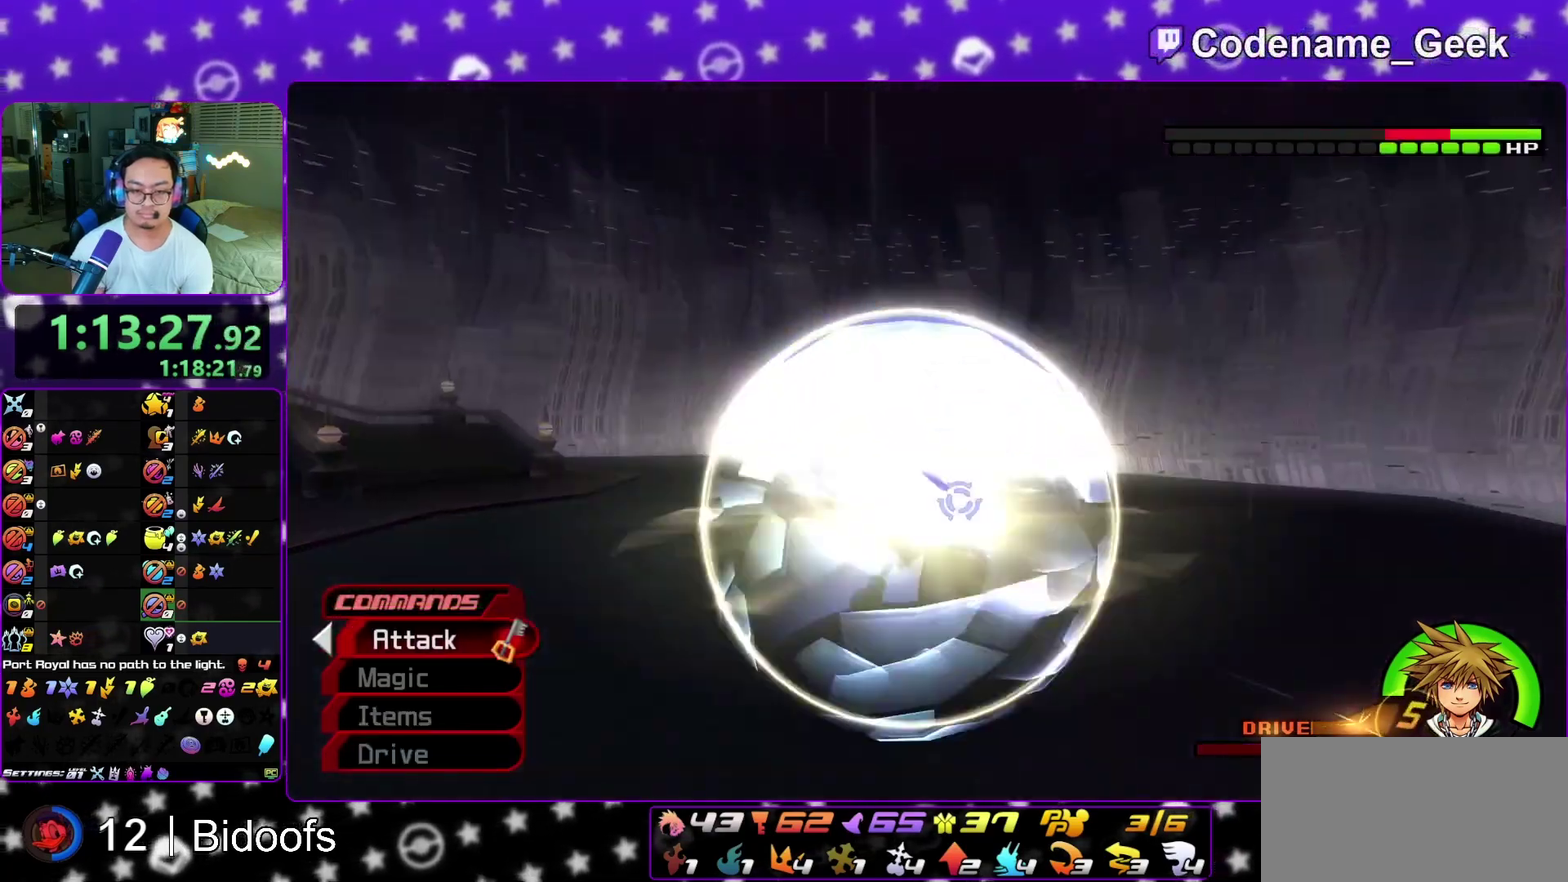
{"dt_ms": 400, "buttons": ["L1"], "left_stick": "up", "right_stick": "down", "events": [[283, "right_stick", "down"], [383, "L1", "down"]]}
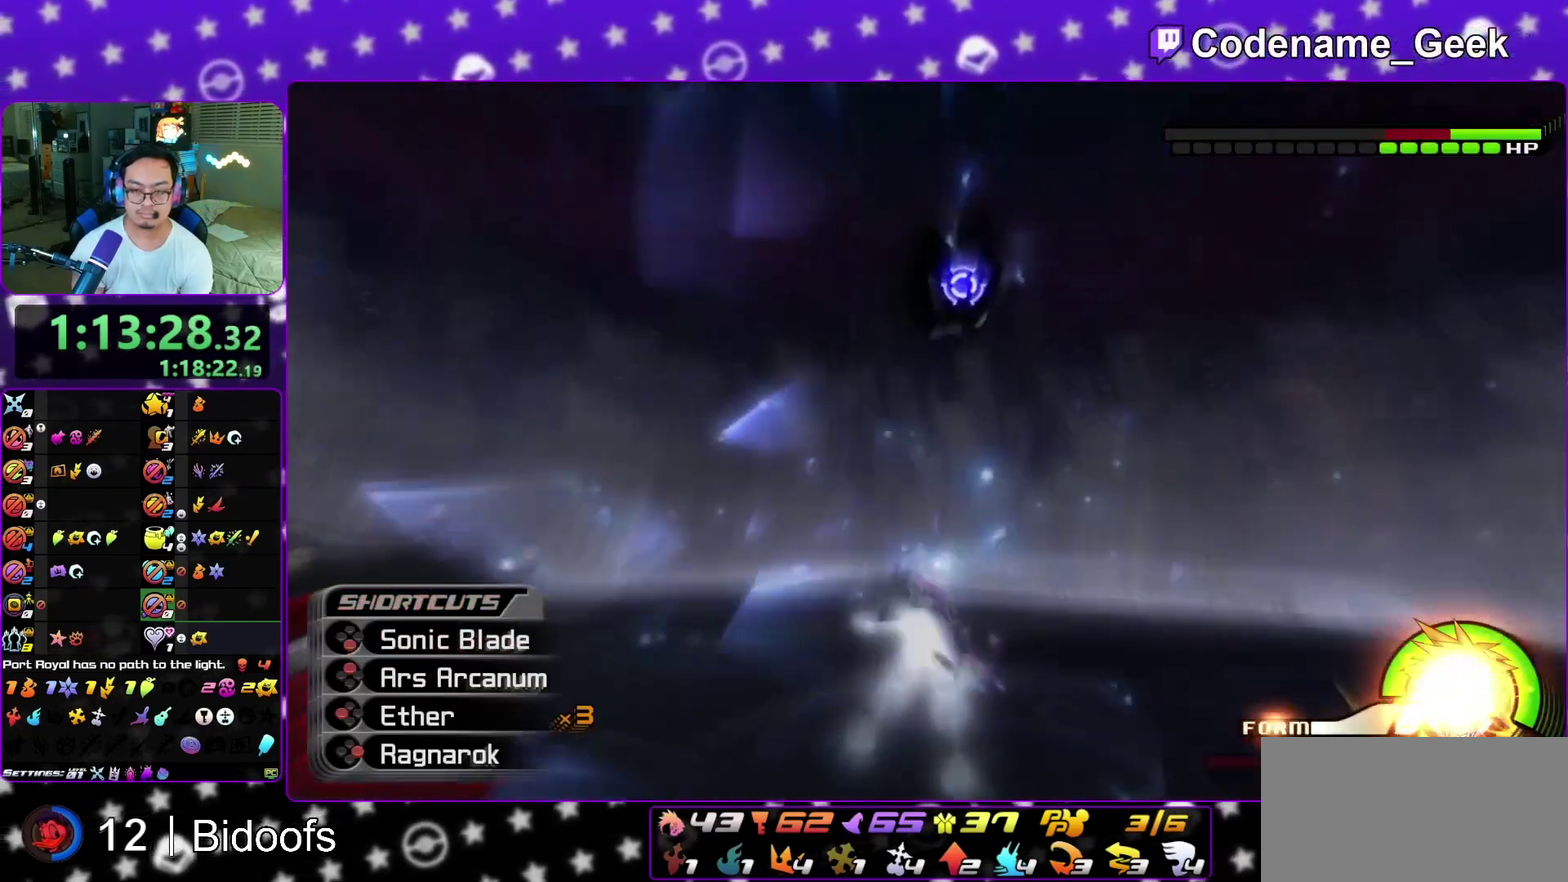
{"dt_ms": 600, "buttons": ["L1"], "left_stick": "up-right", "right_stick": "left", "events": [[67, "R2", "down"], [150, "R2", "up"], [450, "right_stick", "left"], [500, "left_stick", "up-right"]]}
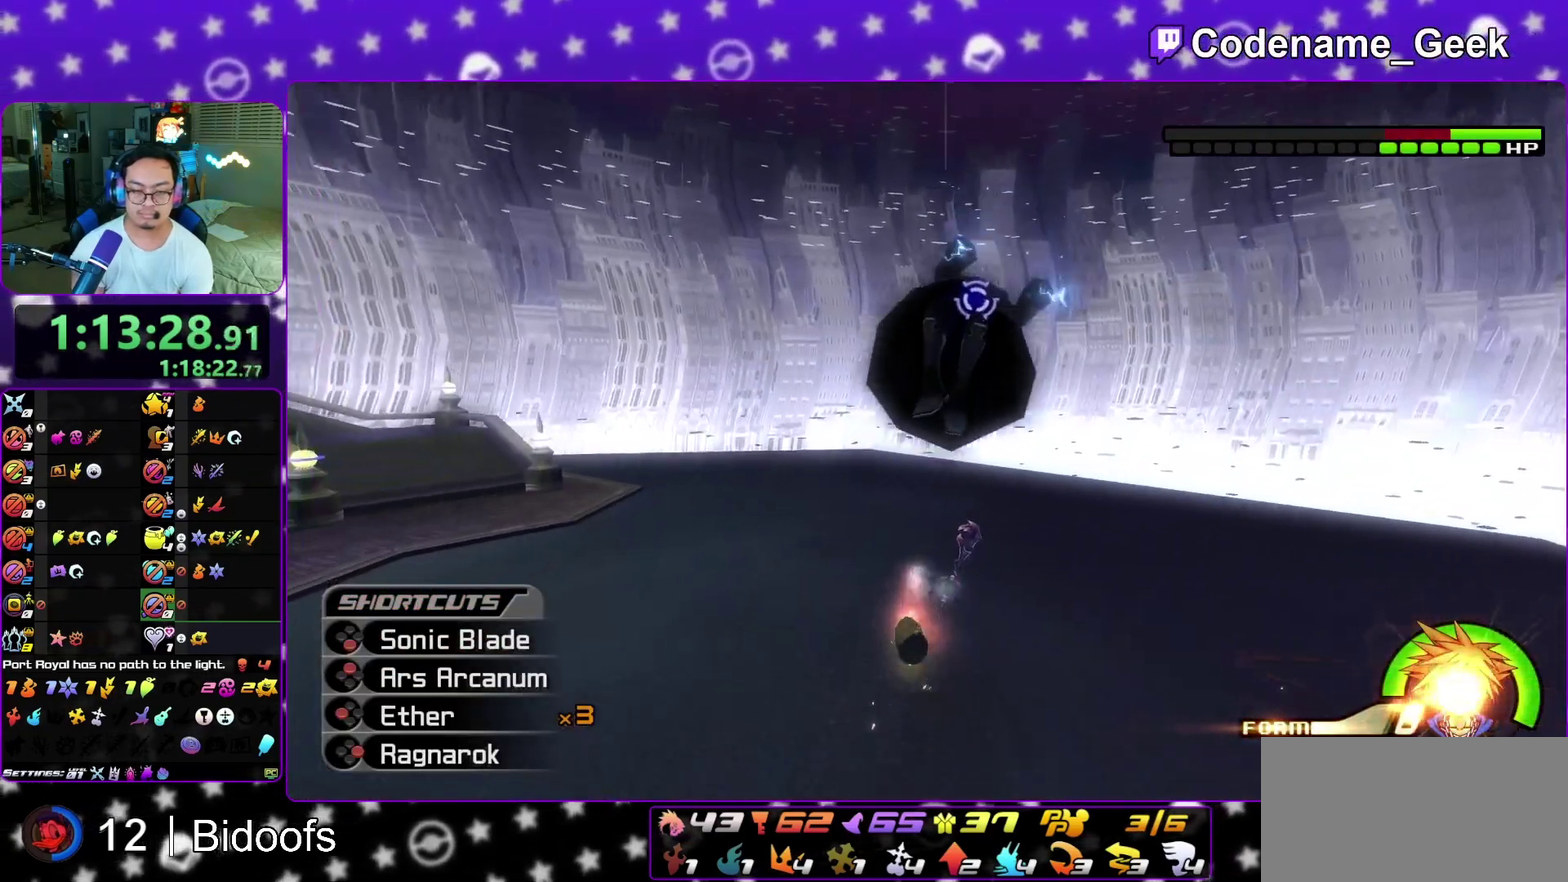
{"dt_ms": 300, "buttons": ["L1"], "left_stick": "up-right", "right_stick": "left", "events": [[50, "Y", "down"], [167, "Y", "up"]]}
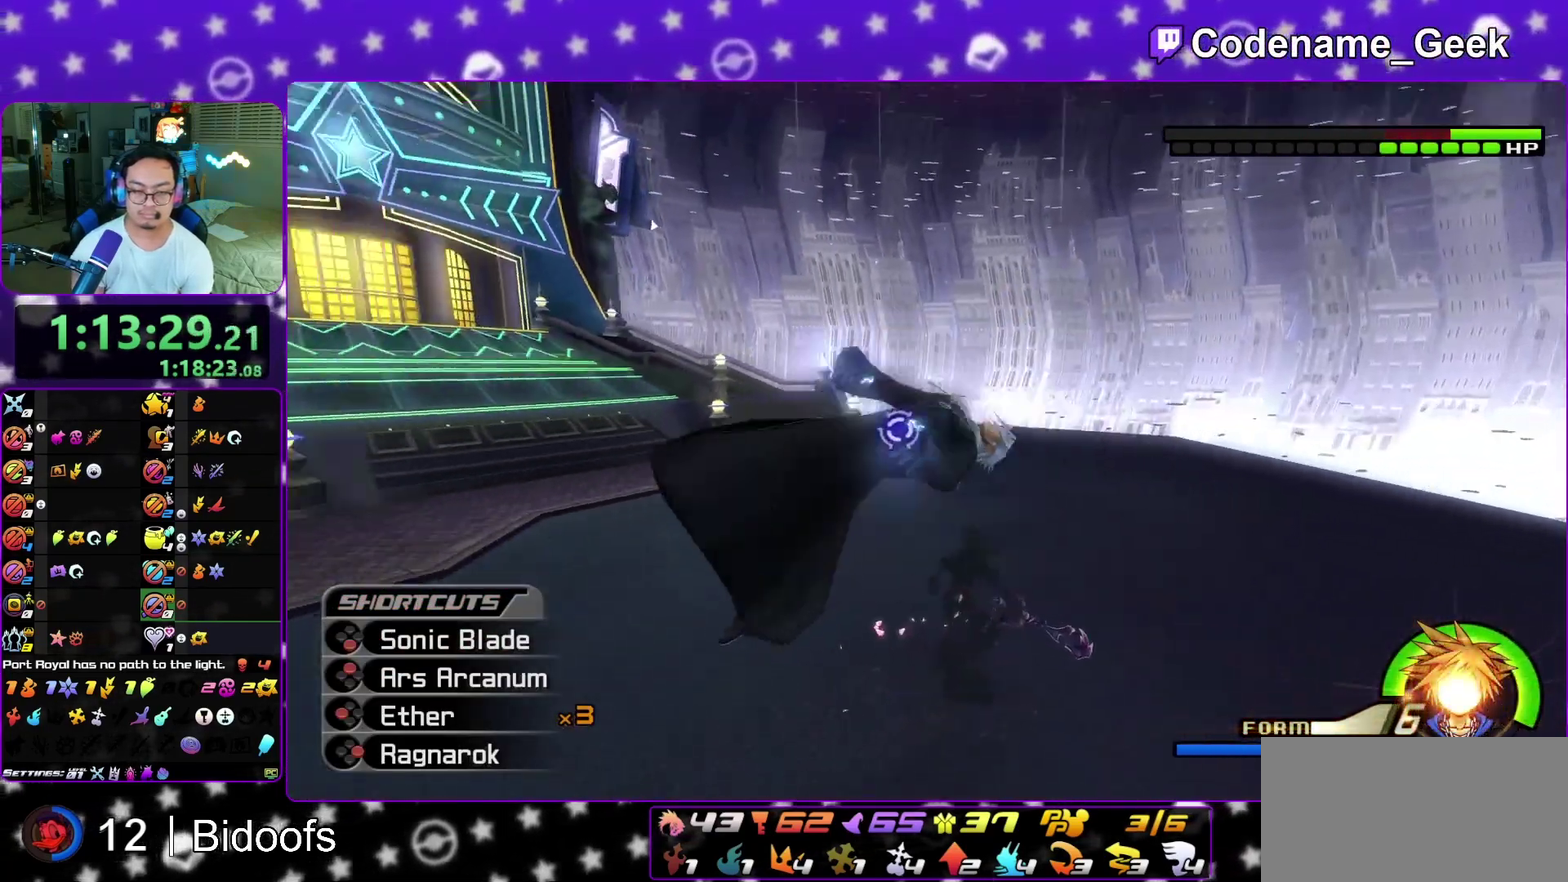
{"dt_ms": 800, "buttons": ["L1"], "left_stick": "up", "right_stick": "down-left", "events": [[17, "A", "down"], [117, "A", "up"], [167, "left_stick", "up"], [200, "A", "down"], [317, "A", "up"], [400, "A", "down"], [700, "A", "up"], [717, "right_stick", "down-left"]]}
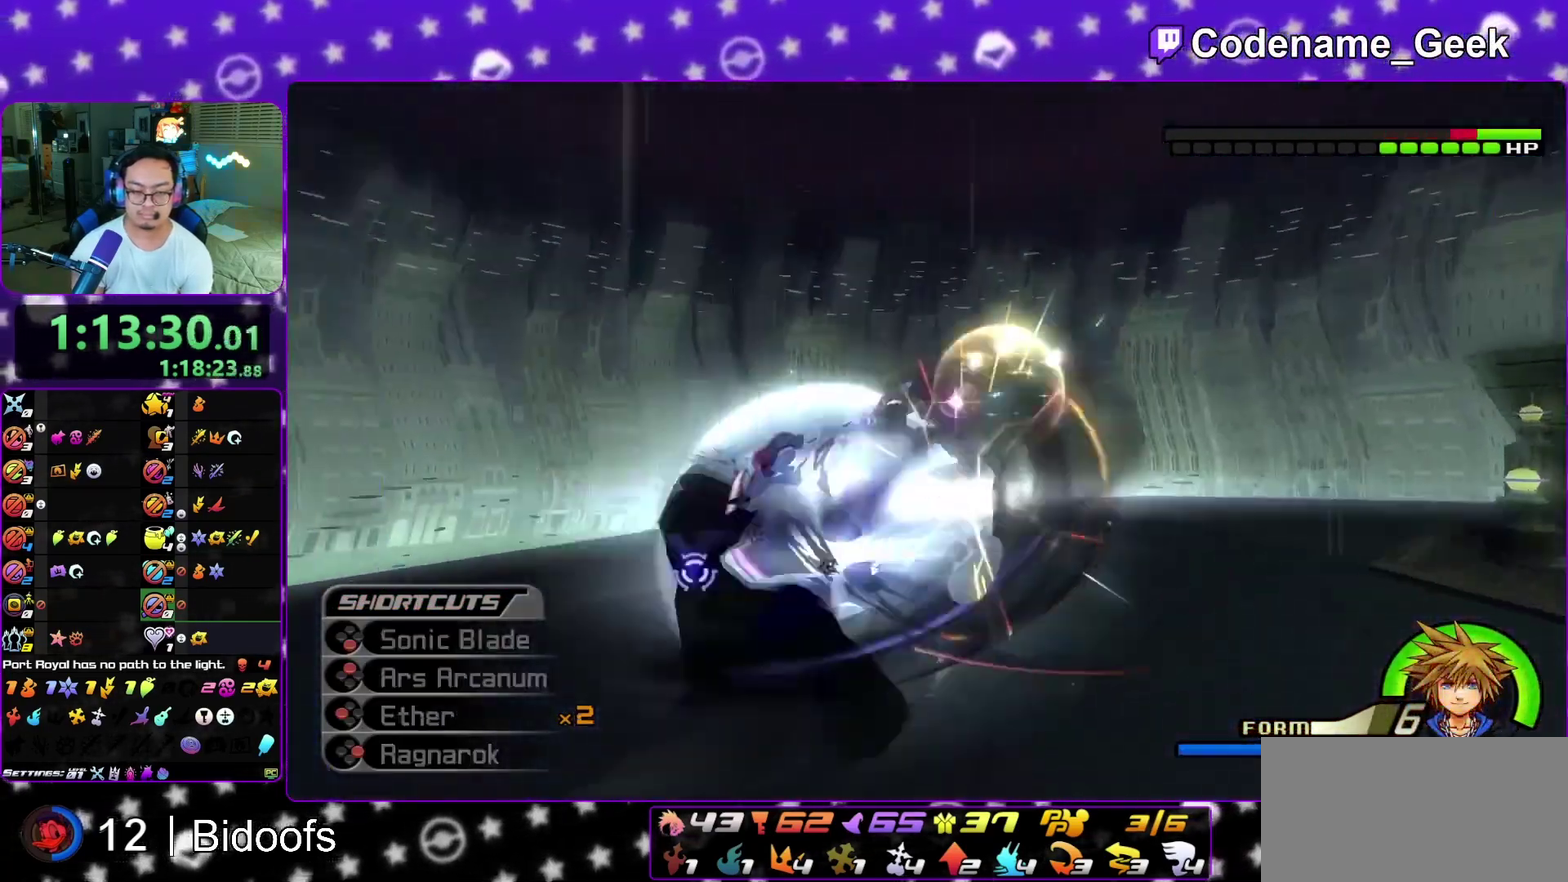
{"dt_ms": 400, "buttons": [], "left_stick": "down", "right_stick": "down-left", "events": [[50, "L1", "up"], [250, "left_stick", "center"], [333, "left_stick", "down"]]}
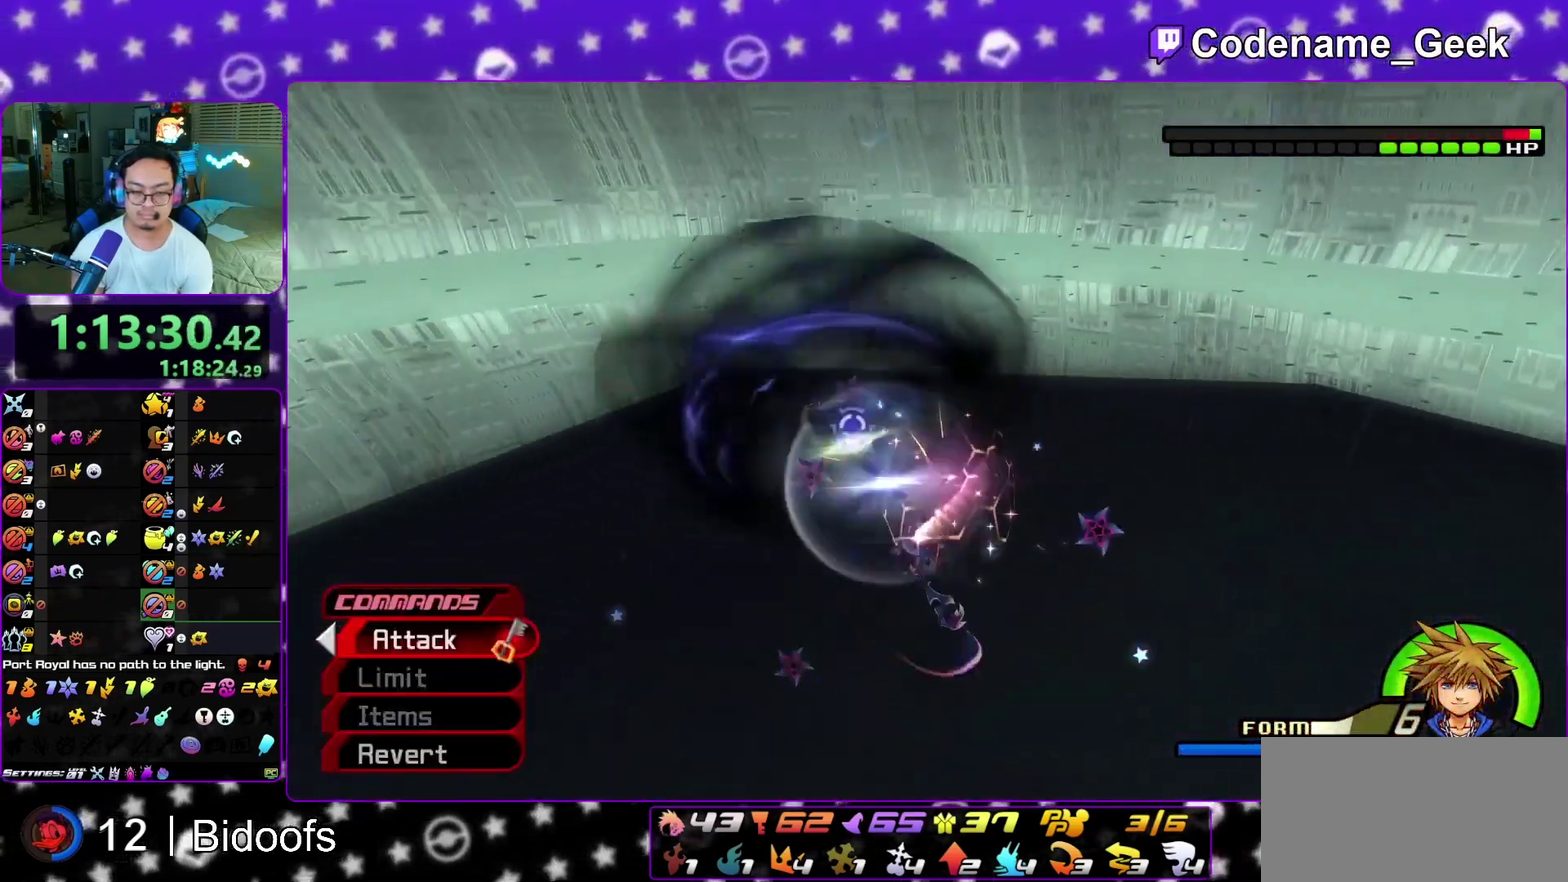
{"dt_ms": 600, "buttons": [], "left_stick": "down", "right_stick": "down", "events": [[333, "right_stick", "down"], [417, "right_stick", "center"], [517, "right_stick", "down"]]}